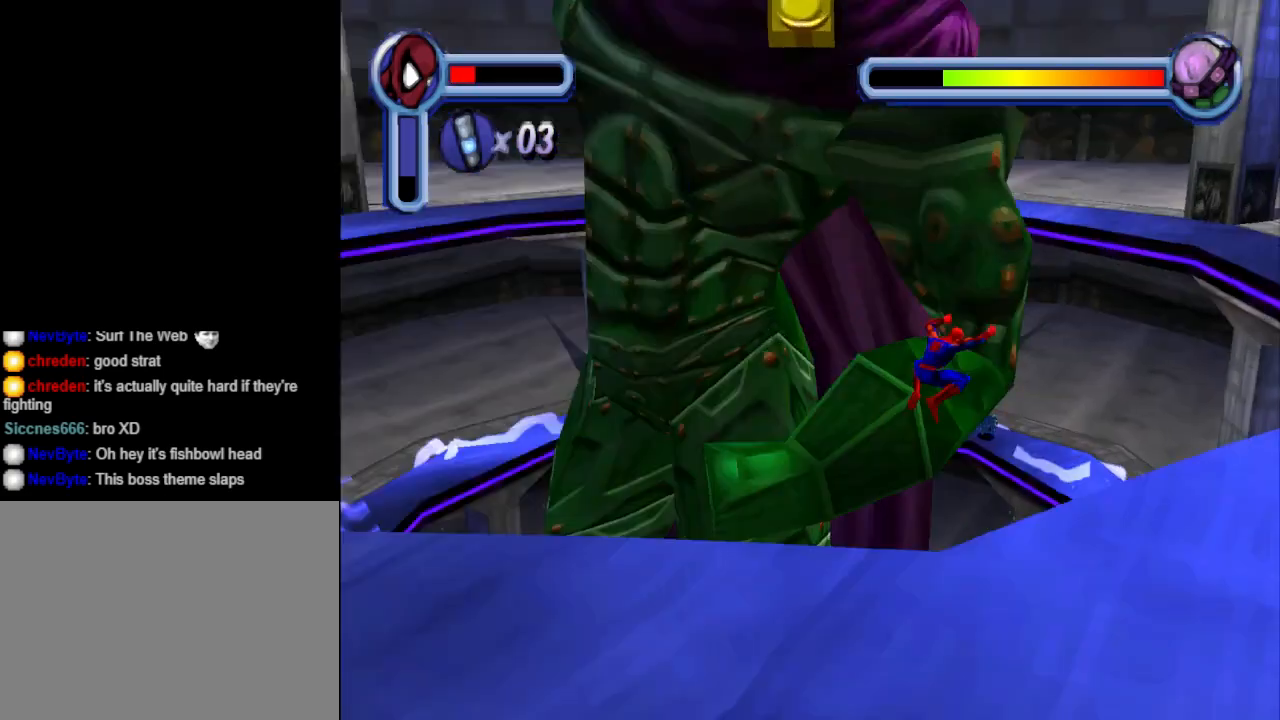
Gameplay with a controller (PlayStation layout); each line is a JSON object with the inputs held at the frame after it. "events" lists button and stick changes between this image and that frame as [ms after this image, input, new state], when the widget could be followed in between. Not read: L2 R2 left_stick right_stick.
{"buttons": ["CROSS", "DPAD_DOWN", "DPAD_RIGHT"], "events": [[67, "DPAD_UP", "up"], [167, "CROSS", "down"], [233, "DPAD_DOWN", "down"]]}
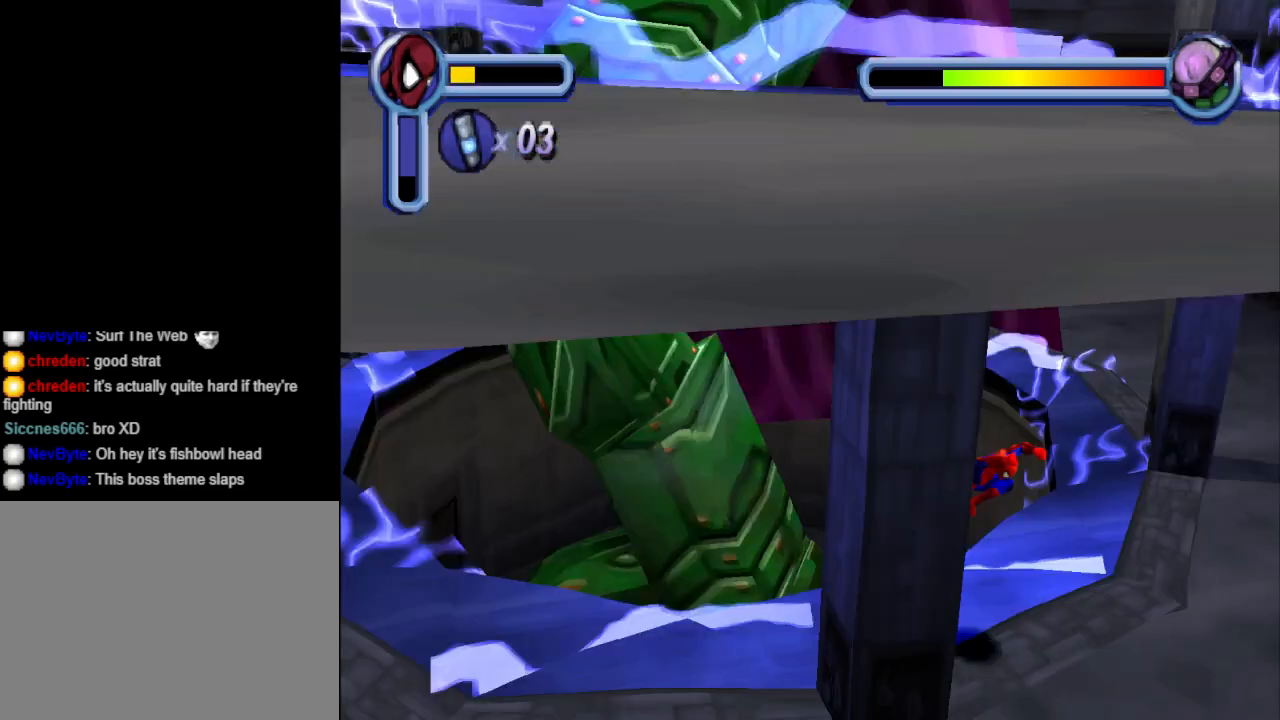
{"buttons": ["DPAD_DOWN", "DPAD_RIGHT"], "events": [[67, "DPAD_RIGHT", "up"], [300, "DPAD_RIGHT", "down"], [400, "CROSS", "up"]]}
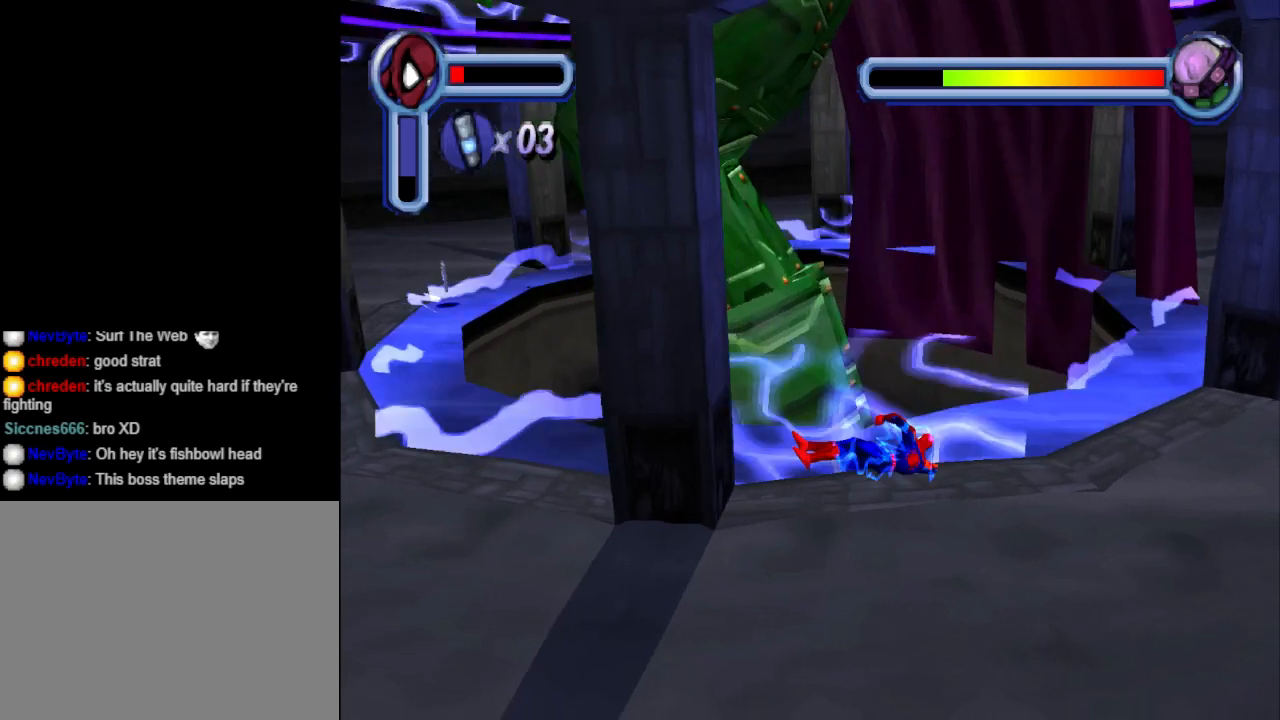
{"buttons": ["CROSS"], "events": [[33, "CROSS", "down"], [233, "CROSS", "up"], [267, "DPAD_DOWN", "up"], [300, "CROSS", "down"], [300, "DPAD_RIGHT", "up"], [433, "CROSS", "up"], [500, "CROSS", "down"]]}
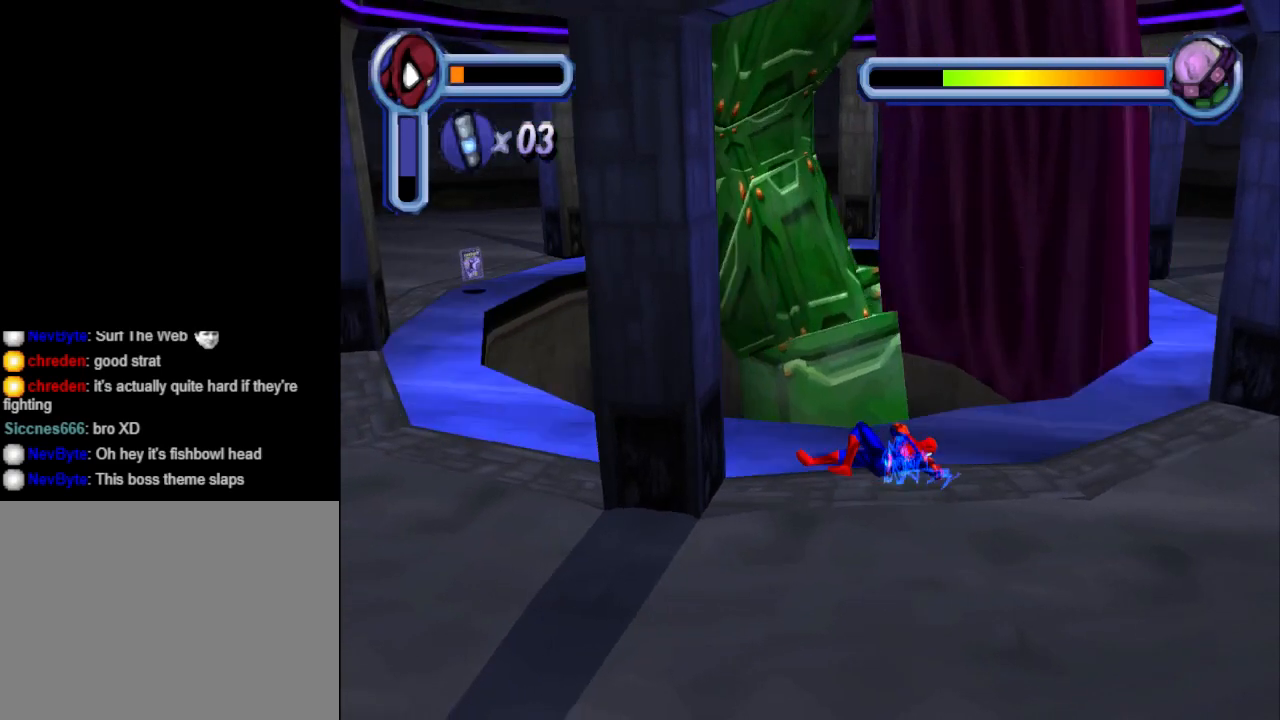
{"buttons": ["CROSS", "DPAD_DOWN"], "events": [[133, "CROSS", "up"], [167, "DPAD_DOWN", "down"], [233, "CROSS", "down"], [333, "CROSS", "up"], [467, "CROSS", "down"]]}
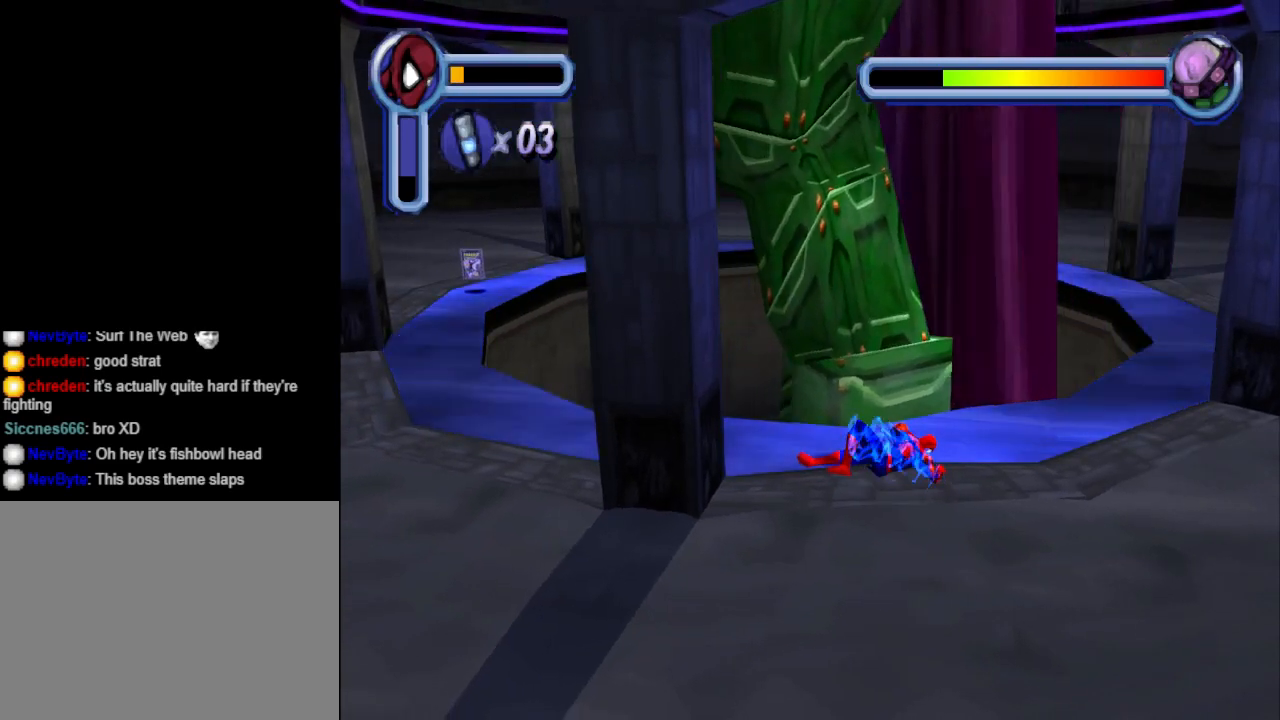
{"buttons": ["DPAD_DOWN"], "events": [[167, "CROSS", "up"]]}
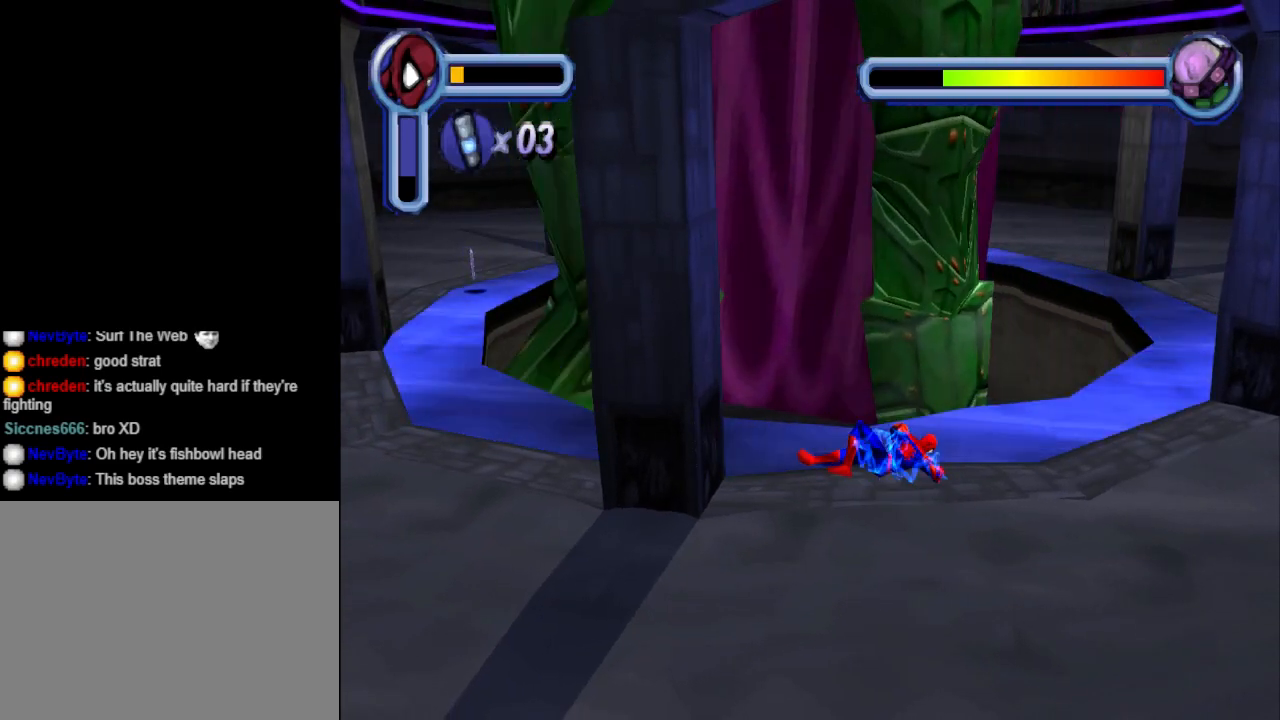
{"buttons": ["CROSS", "DPAD_DOWN"], "events": [[133, "CROSS", "down"], [333, "CROSS", "up"], [433, "CROSS", "down"]]}
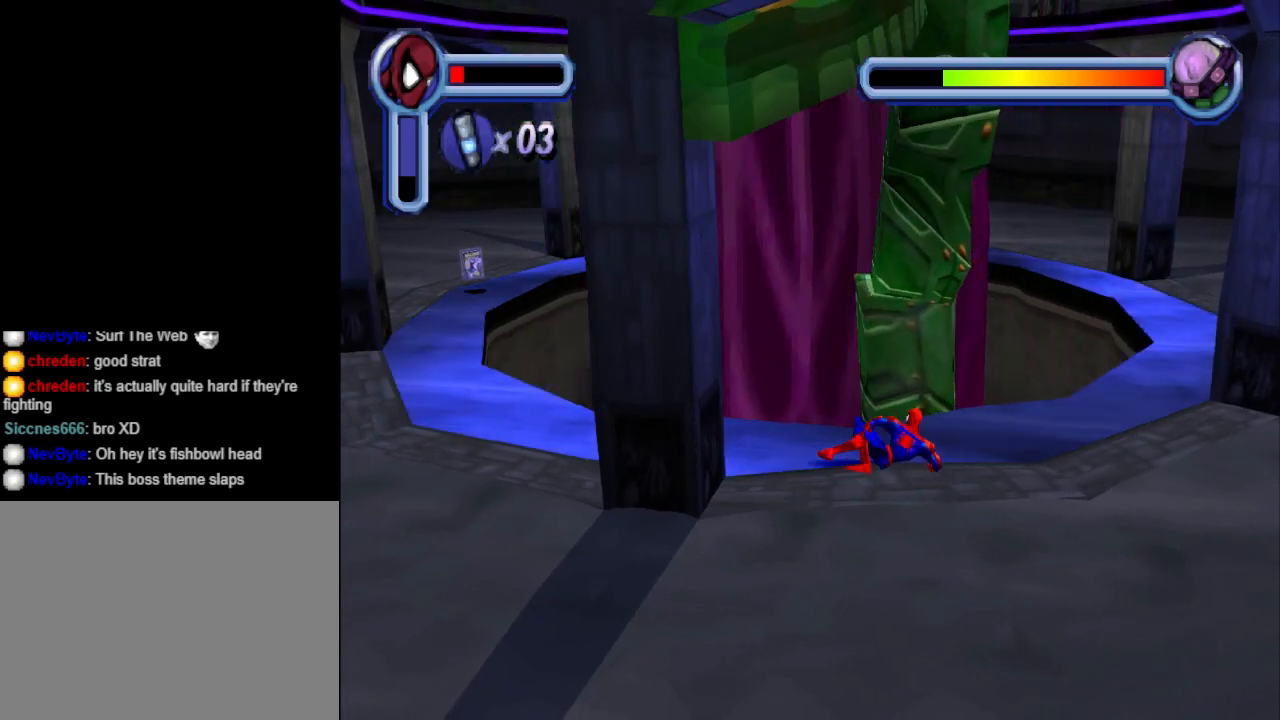
{"buttons": ["DPAD_DOWN"], "events": [[33, "CROSS", "up"], [133, "CROSS", "down"], [300, "CROSS", "up"], [333, "CROSS", "down"], [500, "CROSS", "up"]]}
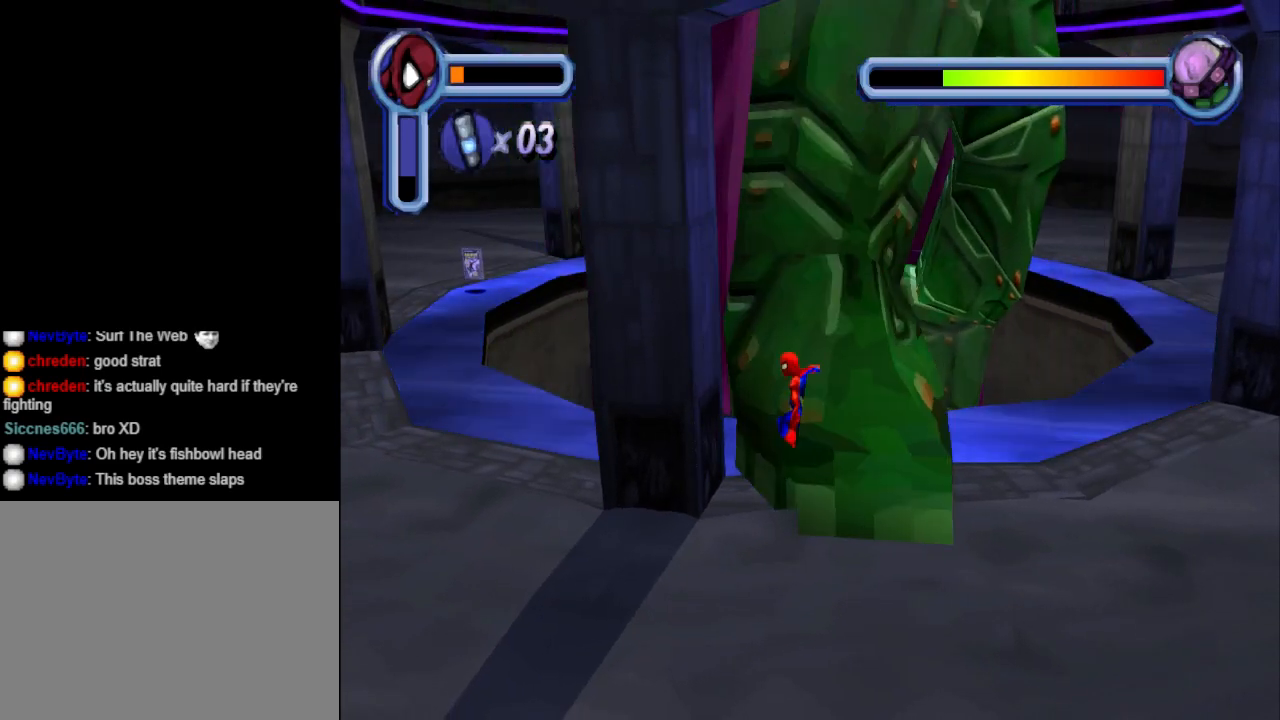
{"buttons": ["DPAD_DOWN"], "events": [[67, "CROSS", "down"], [267, "CROSS", "up"], [300, "CROSS", "down"], [500, "CROSS", "up"]]}
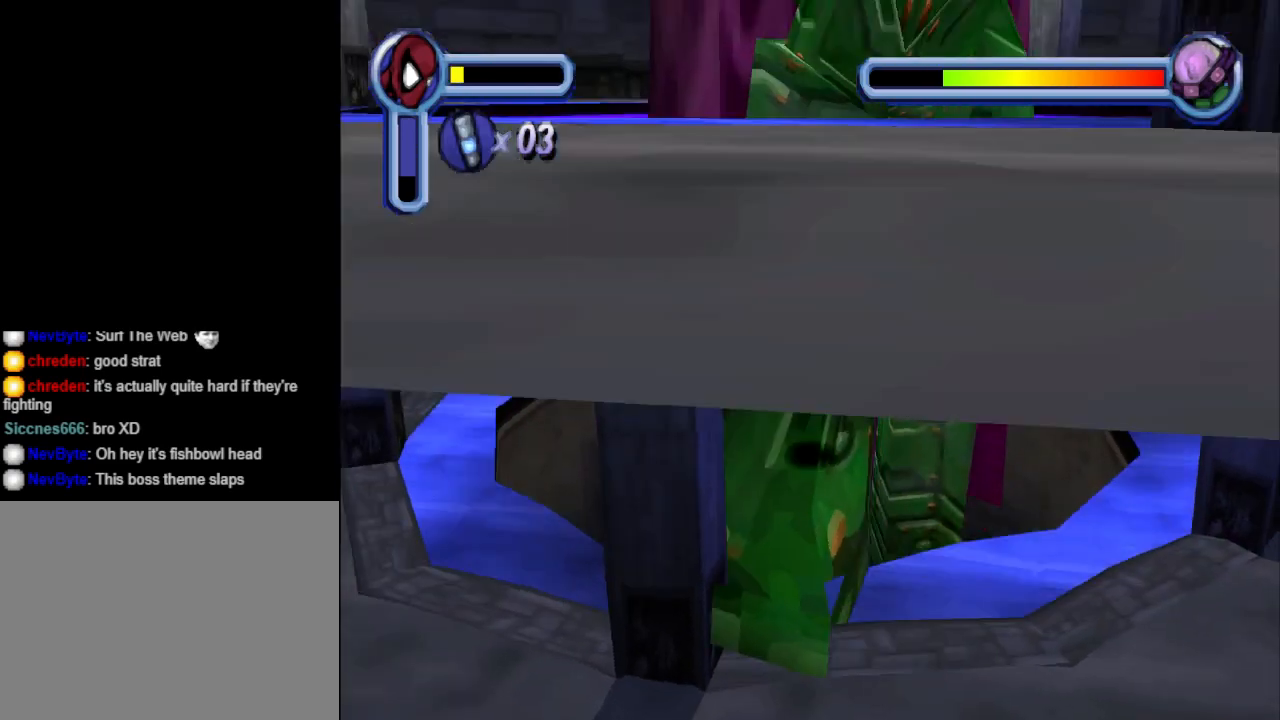
{"buttons": ["CROSS", "DPAD_DOWN"], "events": [[67, "CROSS", "down"], [367, "CROSS", "up"], [467, "CROSS", "down"]]}
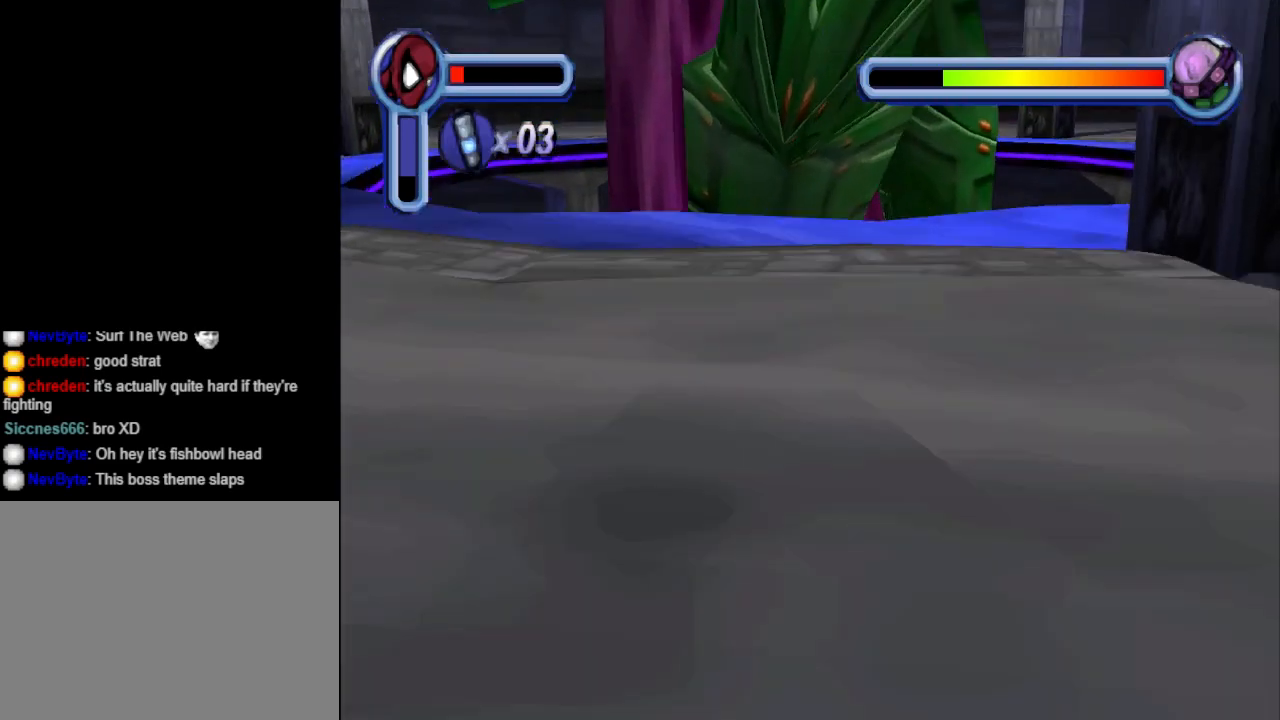
{"buttons": ["CROSS", "DPAD_DOWN"], "events": [[33, "DPAD_RIGHT", "down"], [167, "CROSS", "up"], [233, "CROSS", "down"], [467, "DPAD_RIGHT", "up"]]}
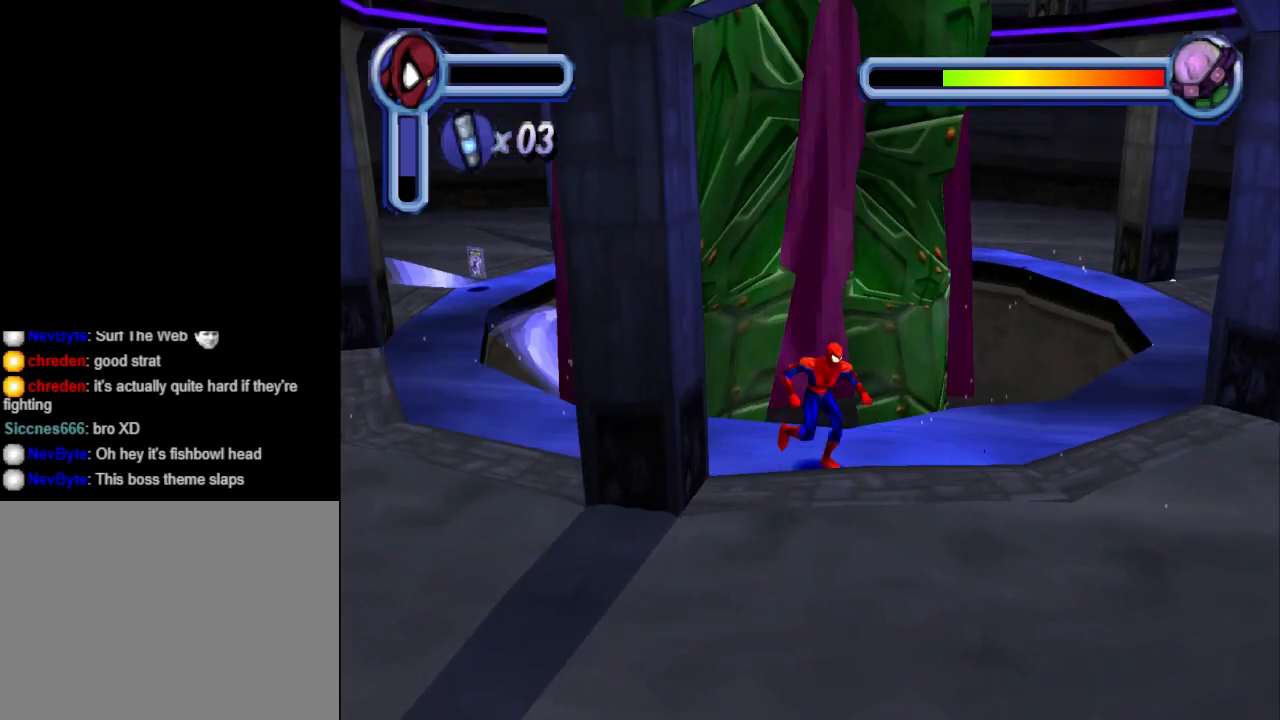
{"buttons": ["CROSS", "DPAD_DOWN", "DPAD_RIGHT"], "events": [[133, "DPAD_RIGHT", "down"], [167, "CROSS", "up"], [233, "CROSS", "down"]]}
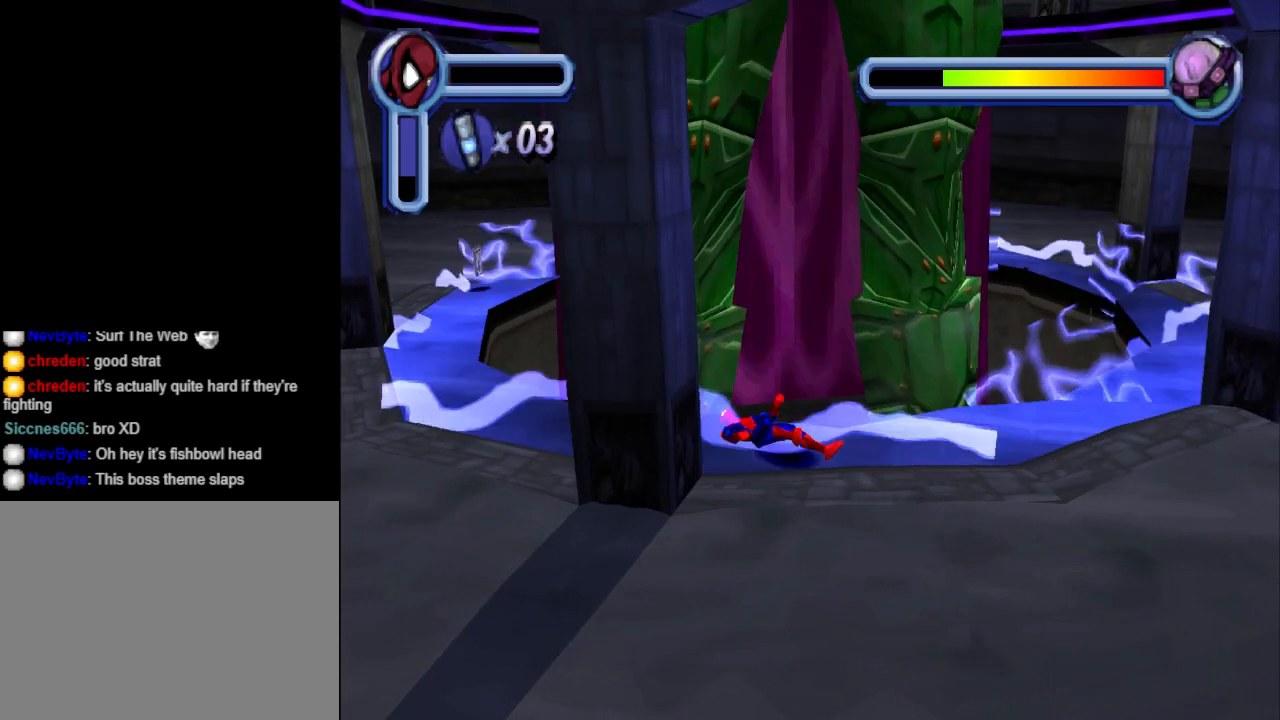
{"buttons": ["CROSS"], "events": [[33, "CROSS", "up"], [67, "DPAD_DOWN", "up"], [100, "CROSS", "down"], [233, "DPAD_RIGHT", "up"], [267, "CROSS", "up"], [333, "CROSS", "down"], [433, "CROSS", "up"], [500, "CROSS", "down"]]}
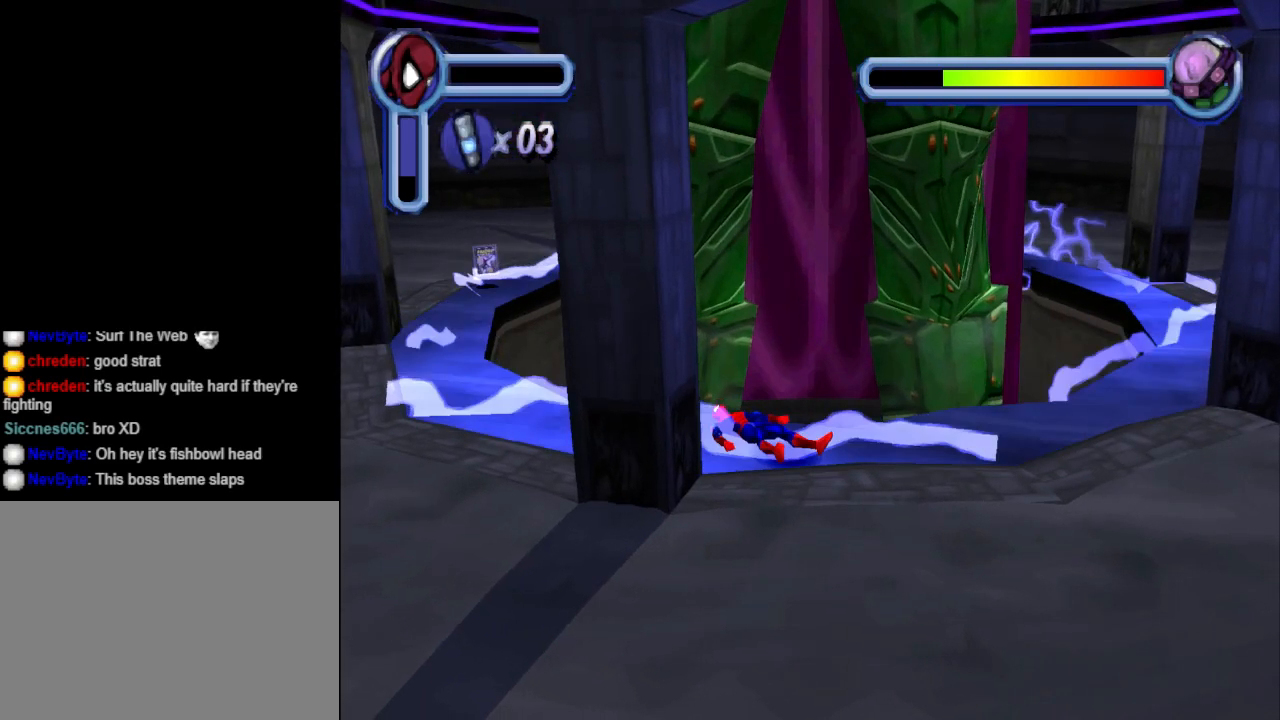
{"buttons": ["CROSS"], "events": [[133, "CROSS", "up"], [233, "CROSS", "down"], [333, "CROSS", "up"], [433, "CROSS", "down"]]}
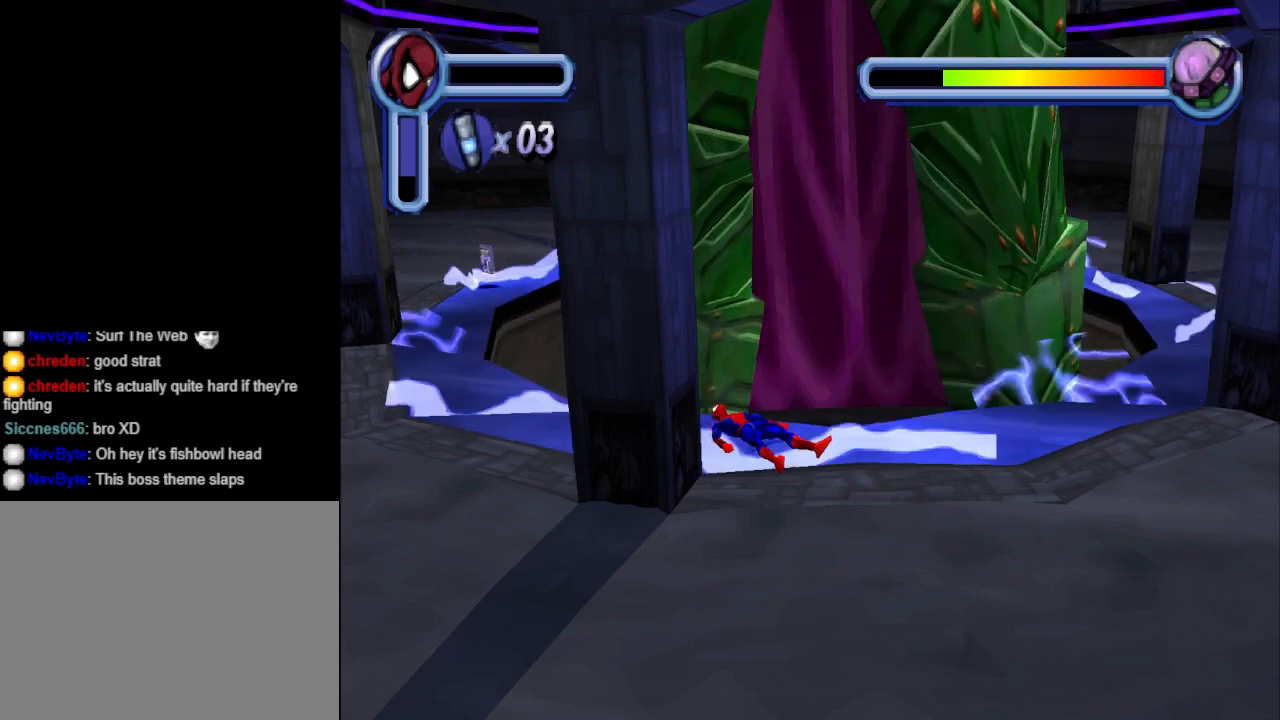
{"buttons": [], "events": [[67, "CROSS", "up"], [267, "CROSS", "down"], [333, "CROSS", "up"]]}
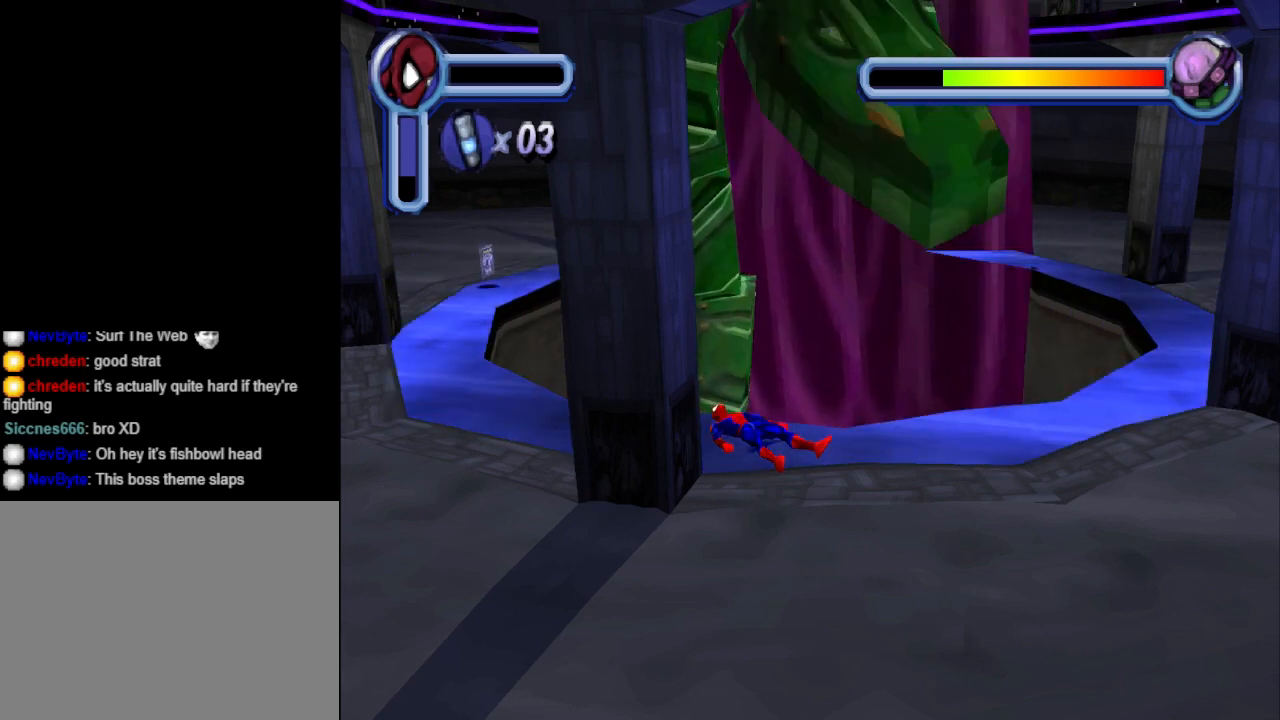
{"buttons": [], "events": []}
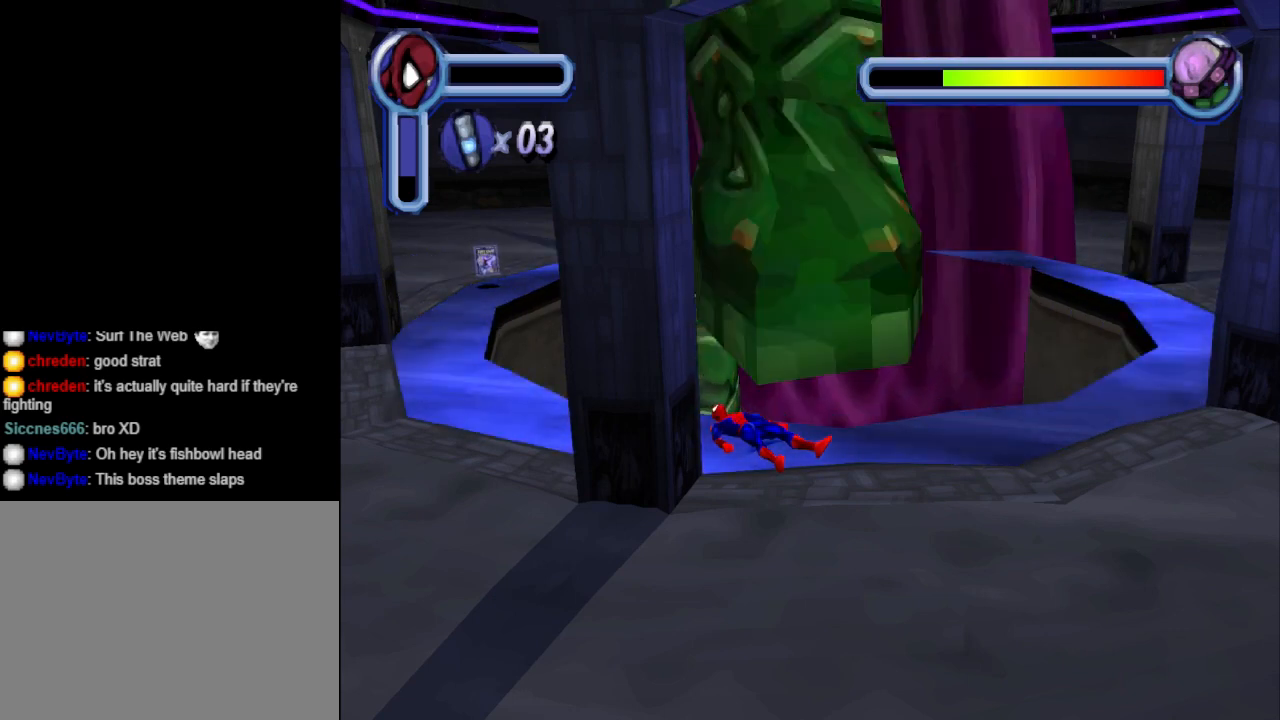
{"buttons": [], "events": []}
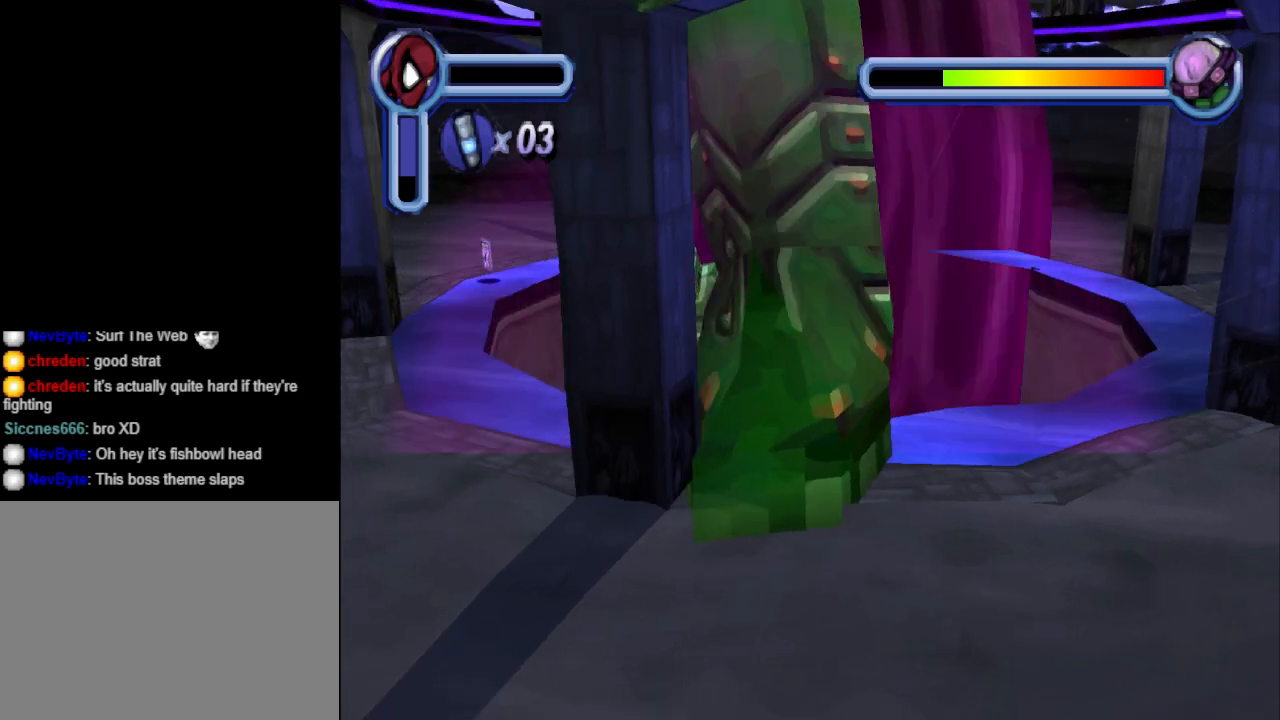
{"buttons": [], "events": []}
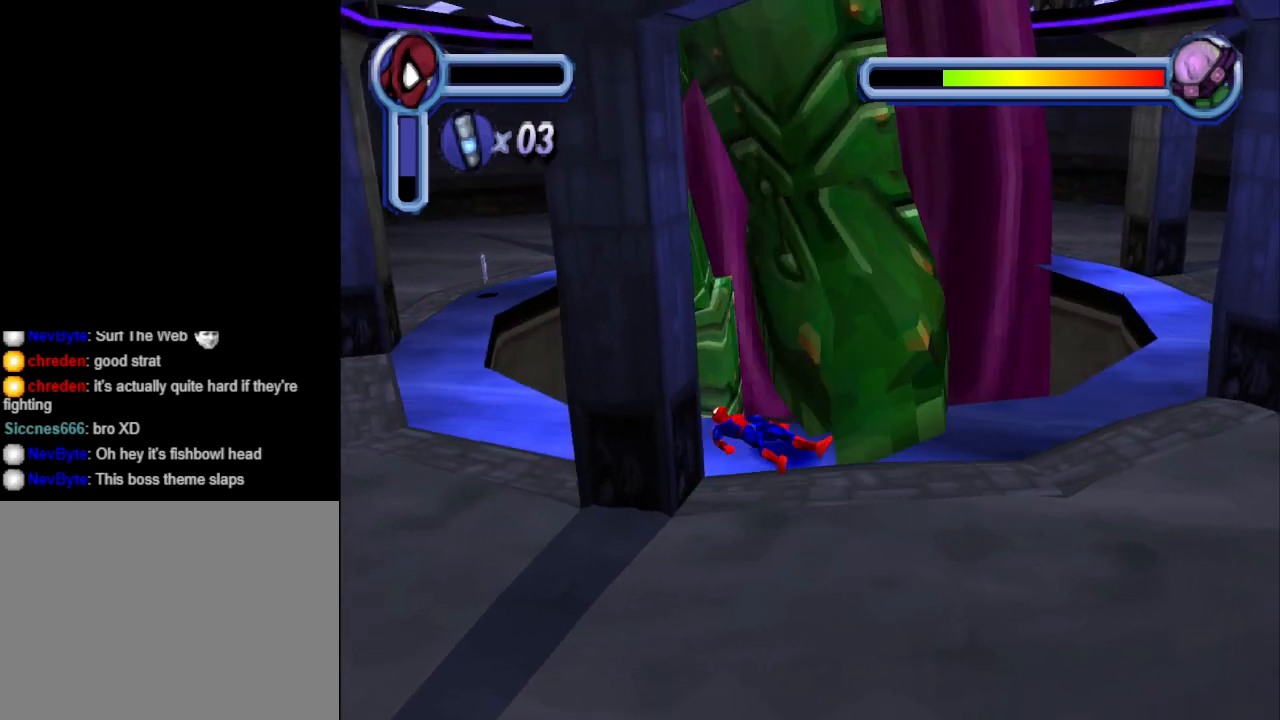
{"buttons": ["CROSS"], "events": [[467, "CROSS", "down"]]}
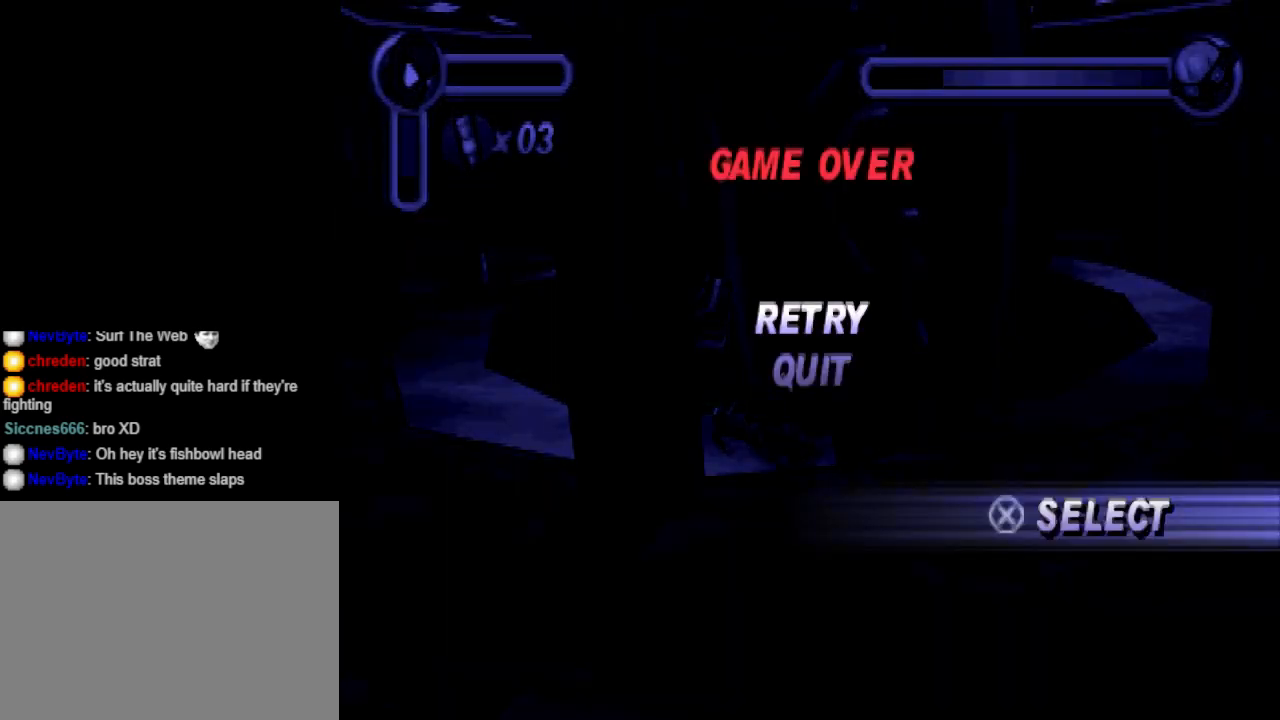
{"buttons": [], "events": [[133, "CROSS", "up"]]}
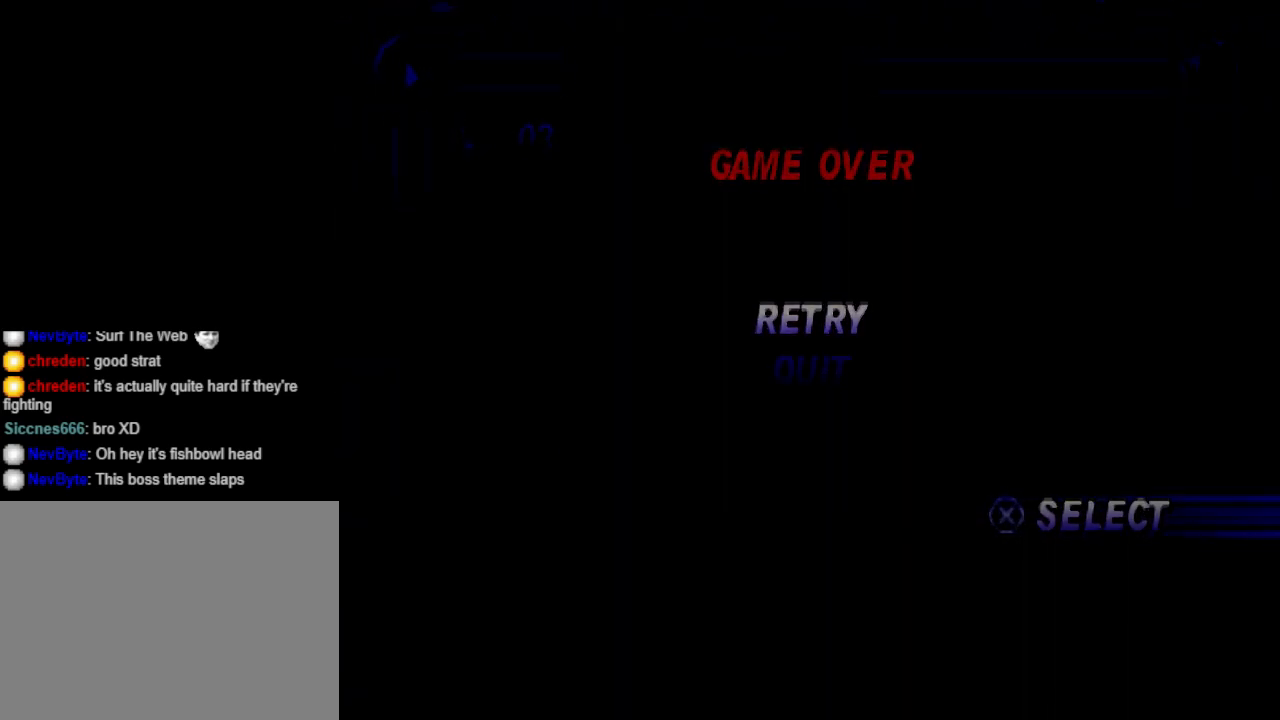
{"buttons": [], "events": []}
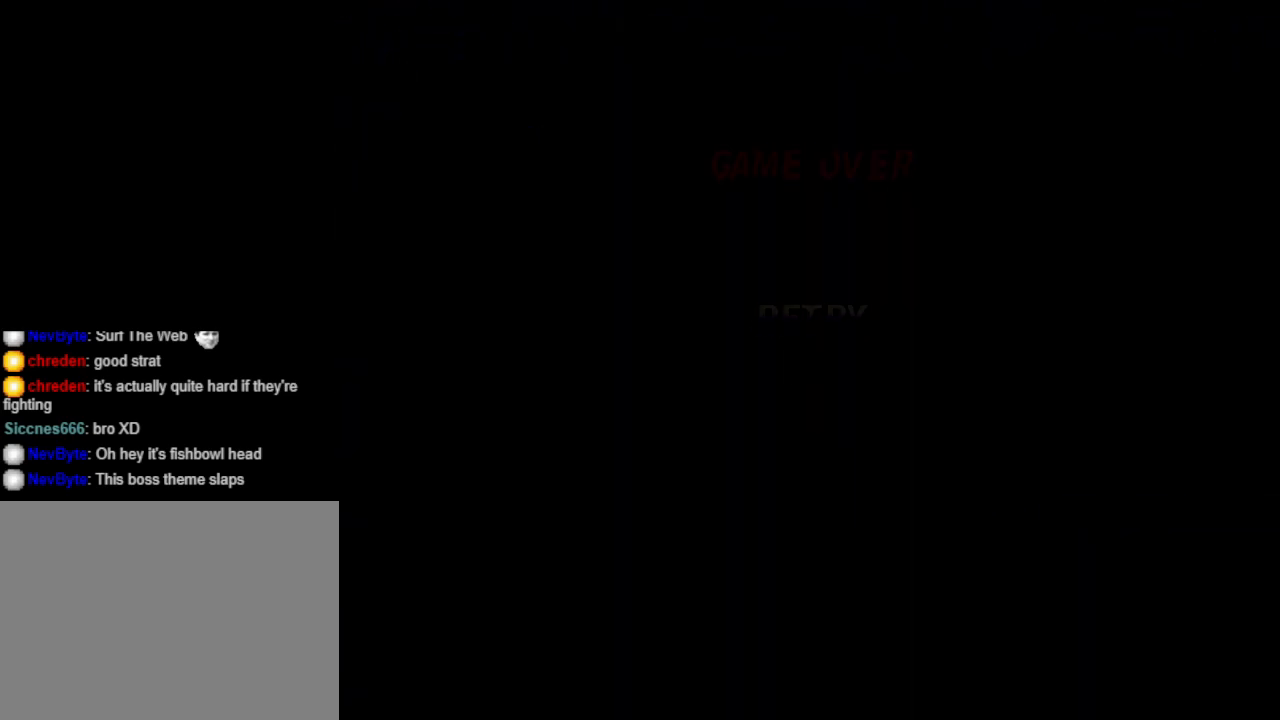
{"buttons": [], "events": []}
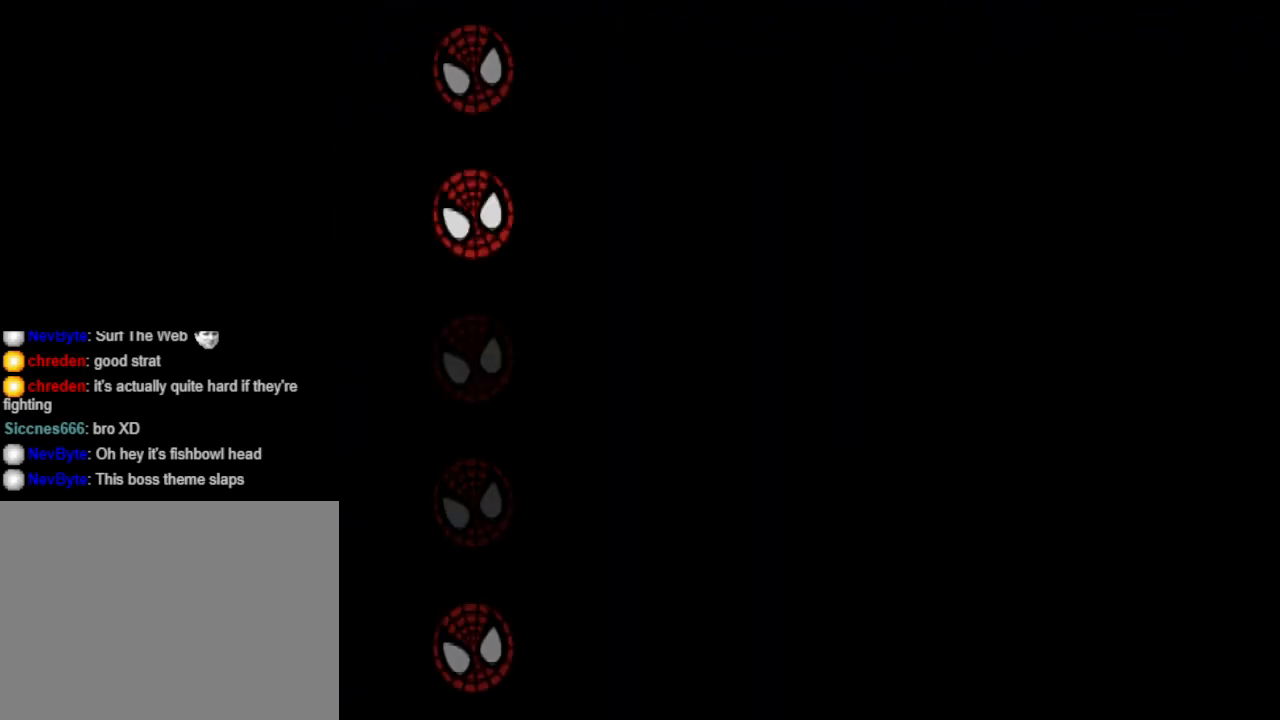
{"buttons": [], "events": []}
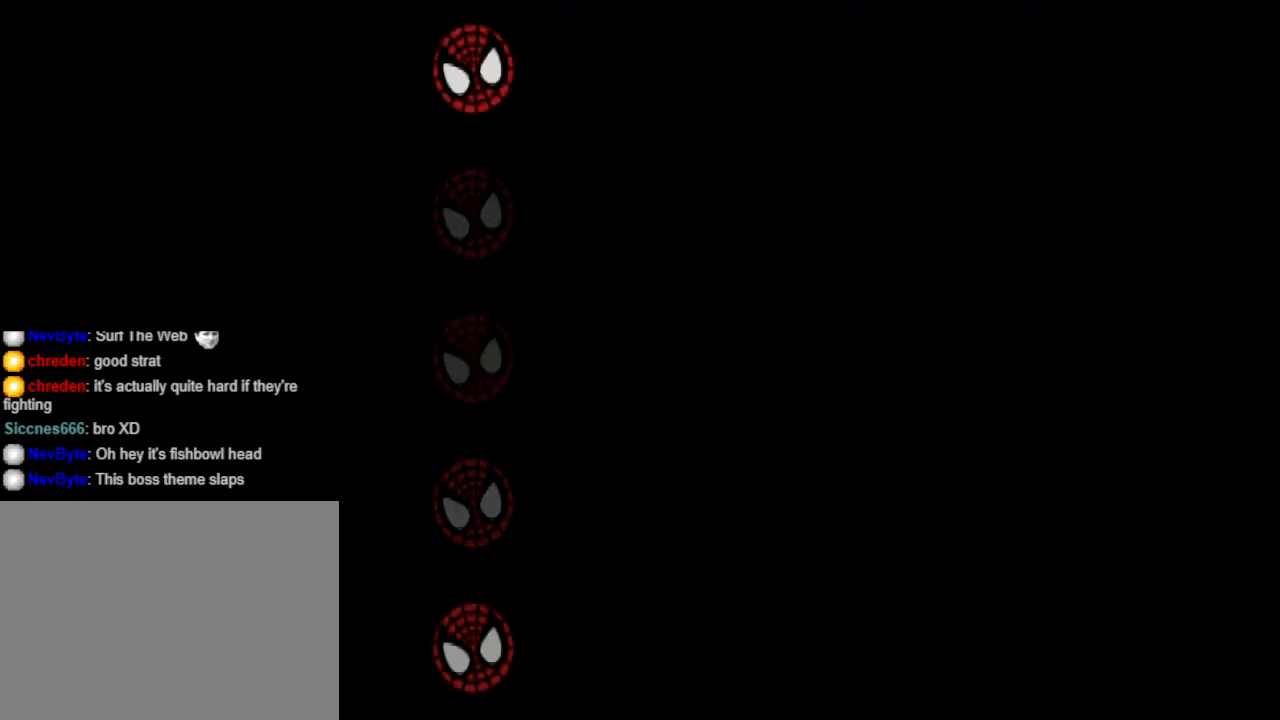
{"buttons": [], "events": []}
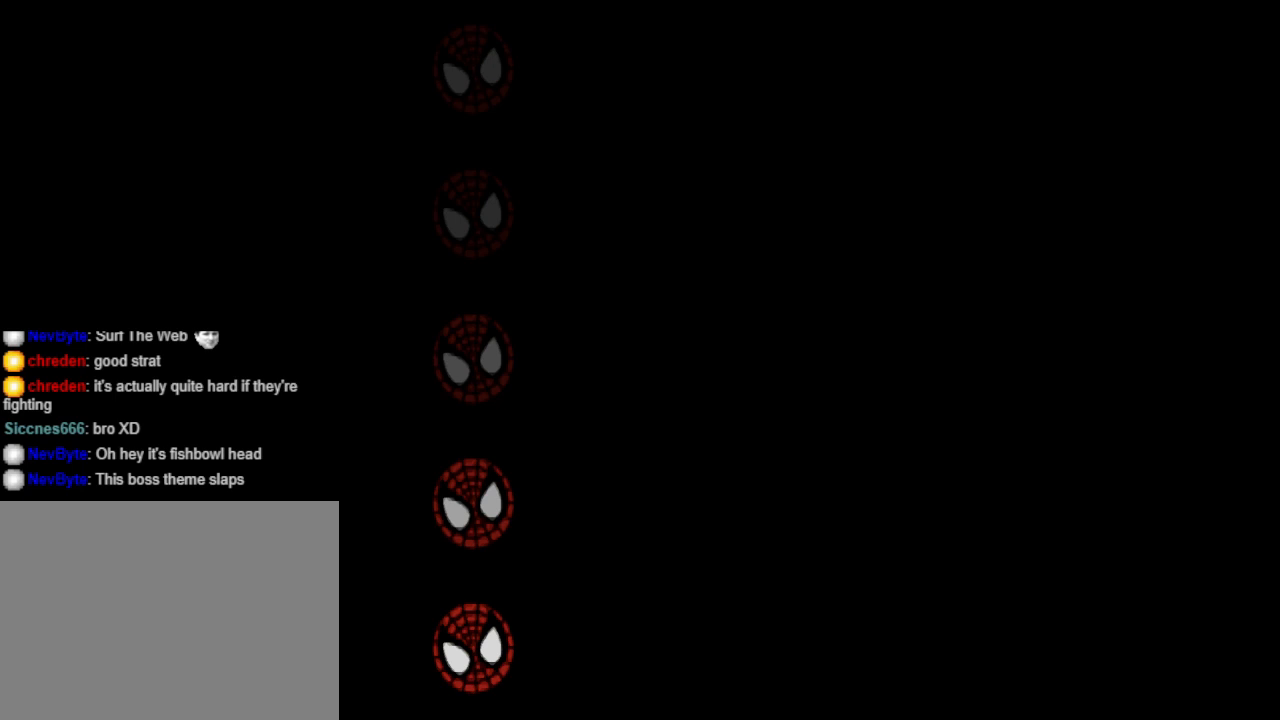
{"buttons": [], "events": []}
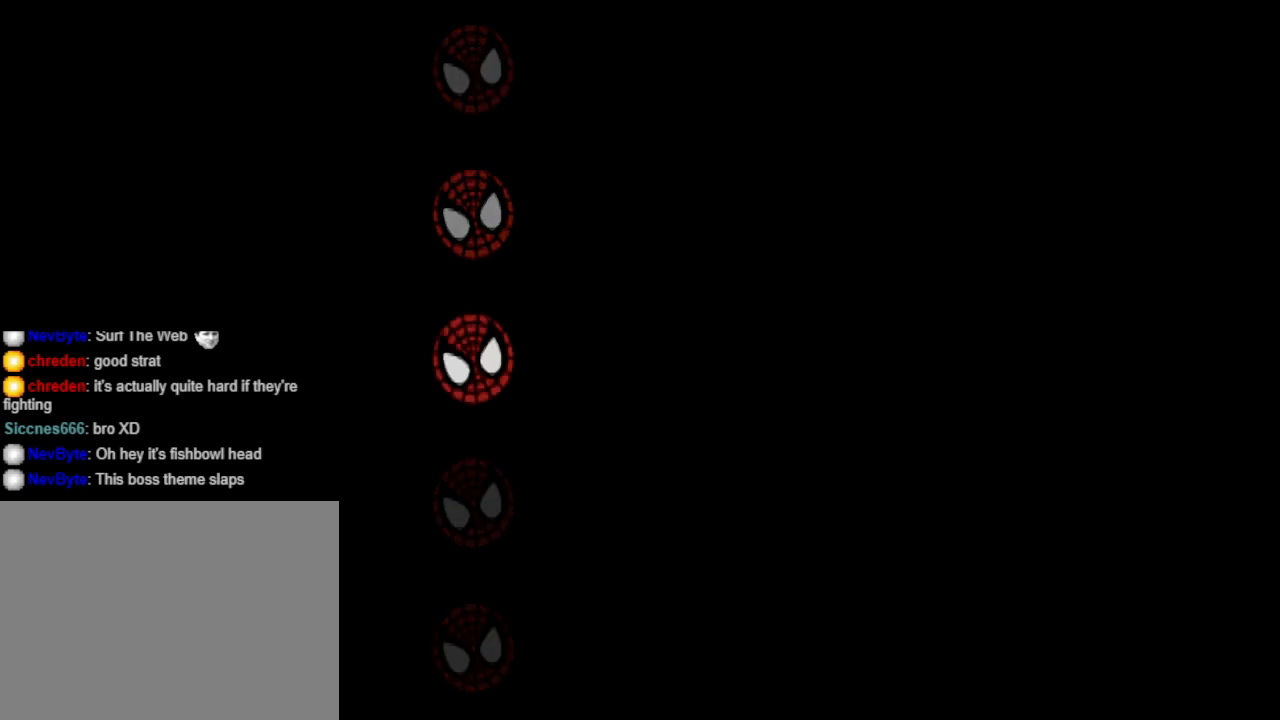
{"buttons": [], "events": []}
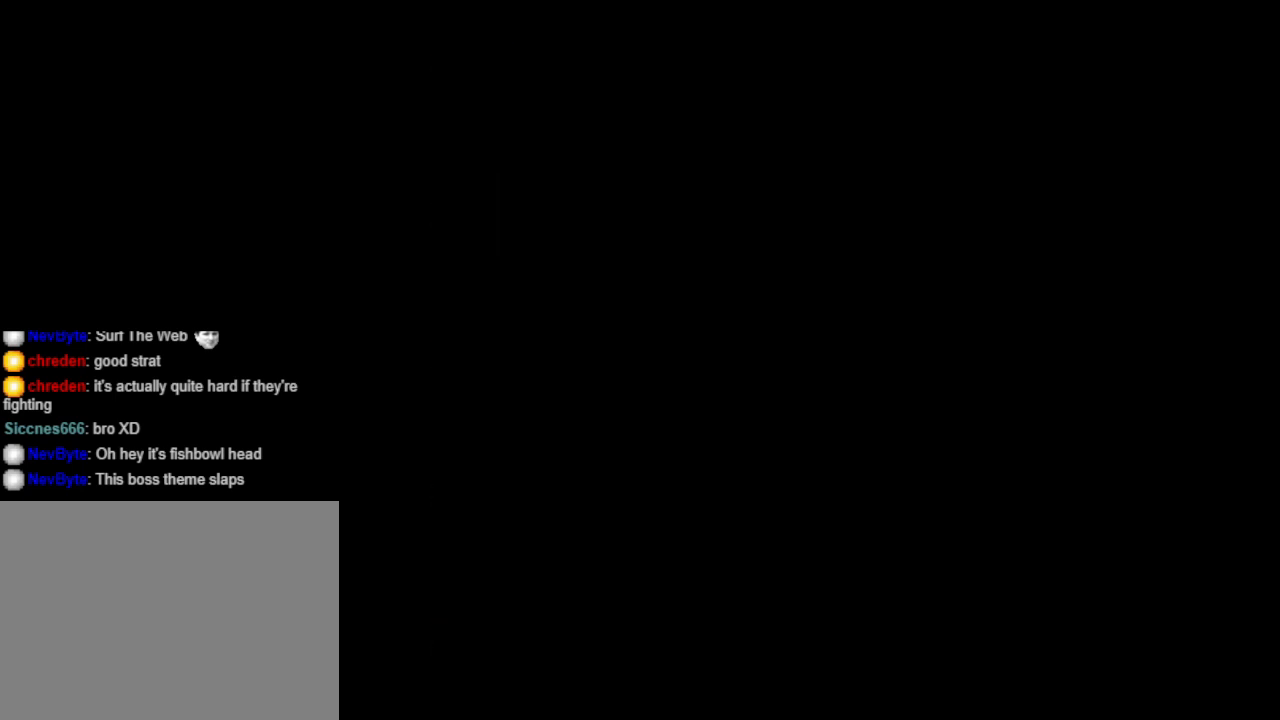
{"buttons": [], "events": []}
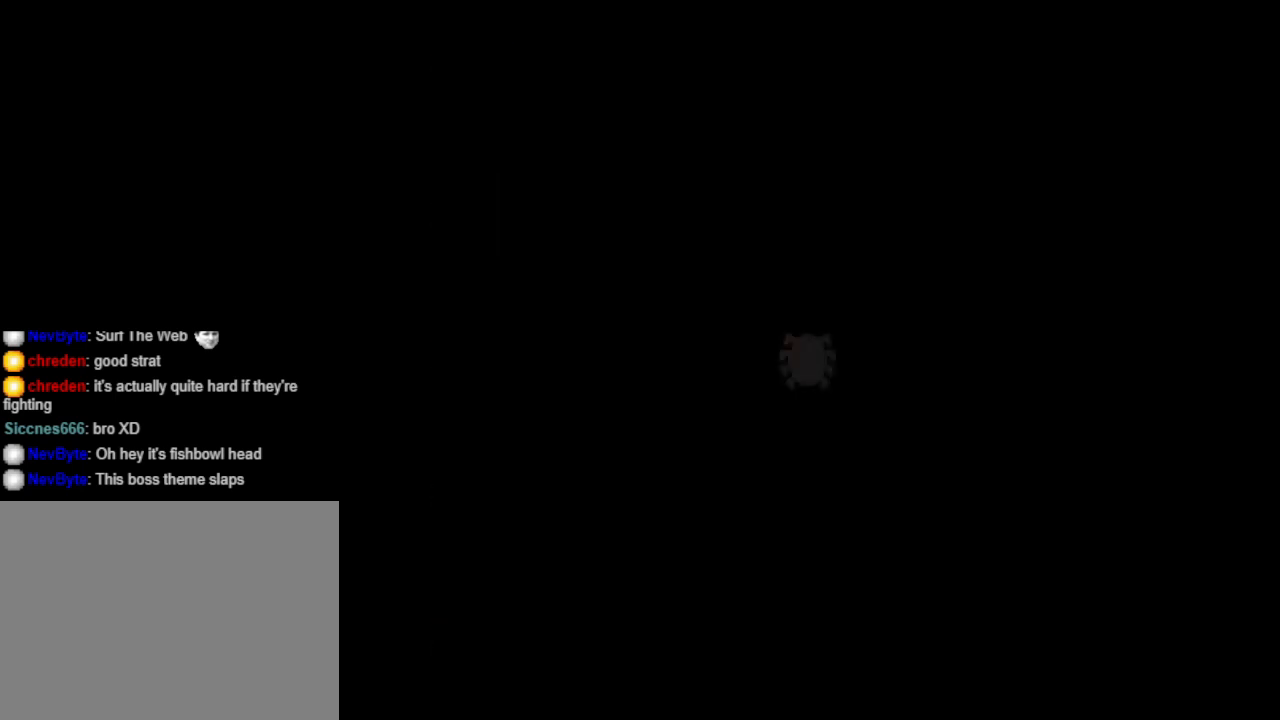
{"buttons": [], "events": []}
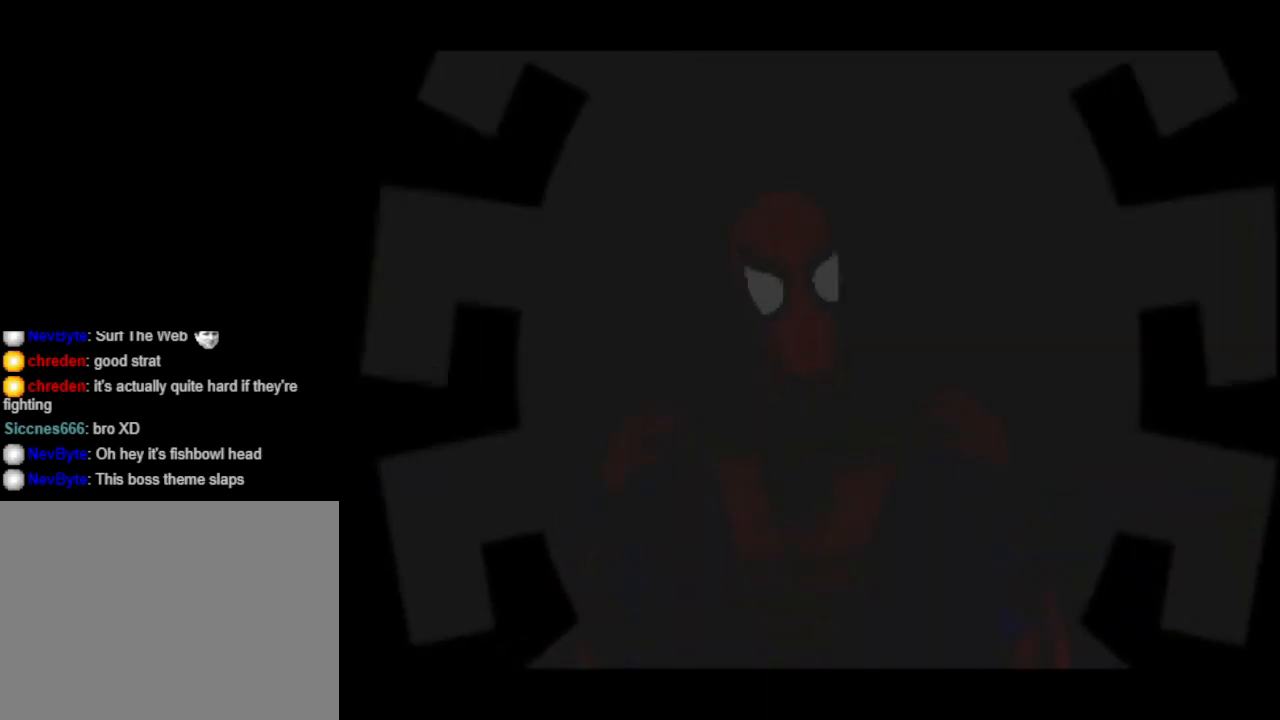
{"buttons": [], "events": []}
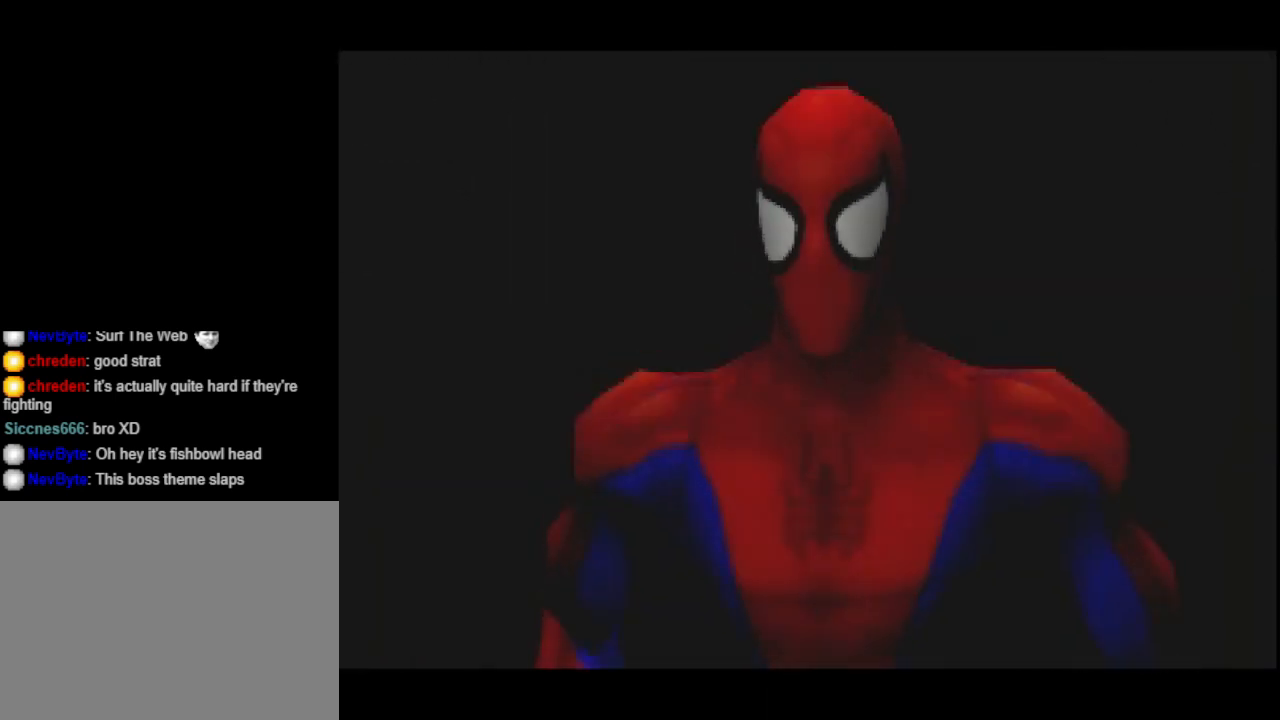
{"buttons": [], "events": []}
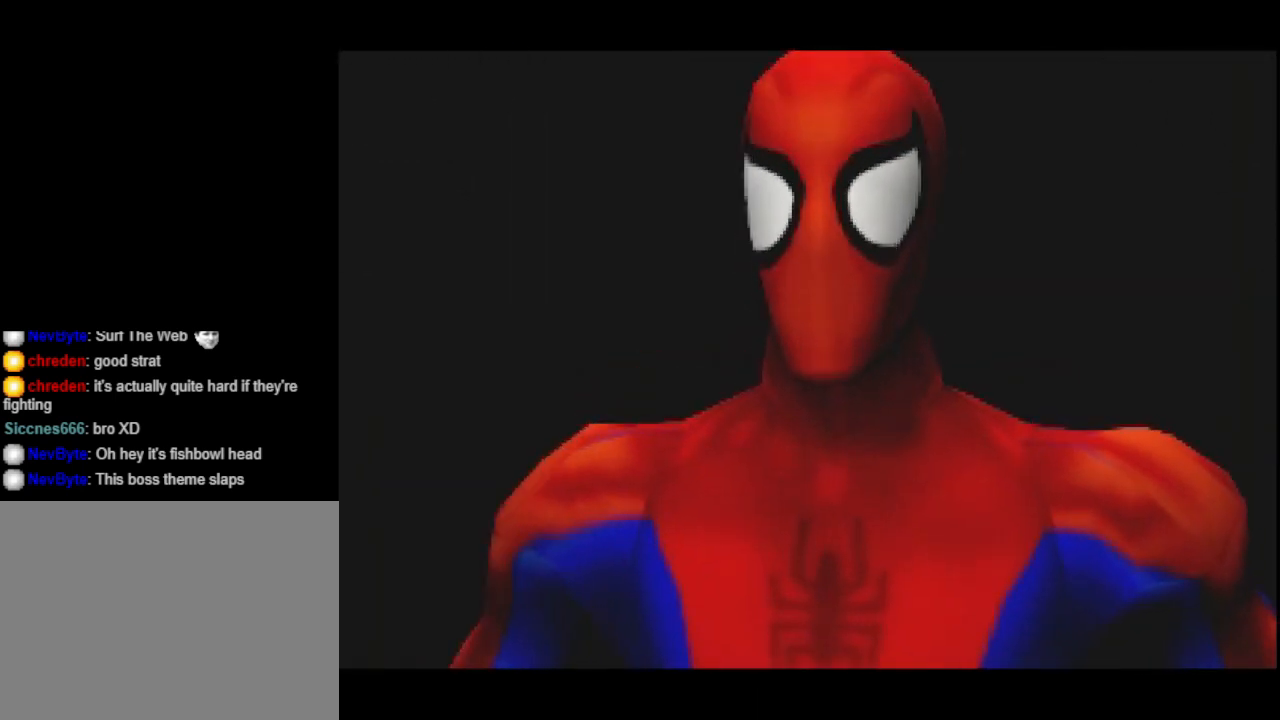
{"buttons": [], "events": [[367, "CROSS", "down"], [500, "CROSS", "up"]]}